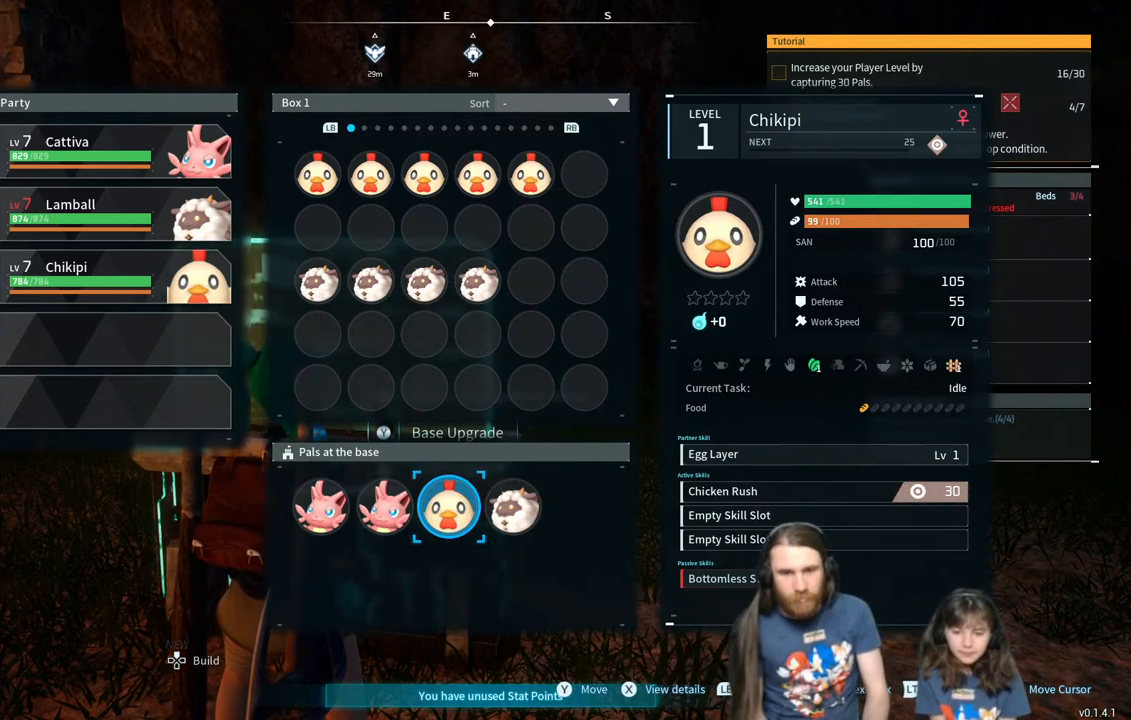
Gameplay with a controller (Xbox layout); each line is a JSON object with the inputs held at the frame after it. "events" lists button and stick changes between this image and that frame as [ms after this image, input, new state], when the widget could be followed in between.
{"buttons": ["DPAD_LEFT"], "left_stick": "center", "right_stick": "center", "events": [[467, "DPAD_LEFT", "down"]]}
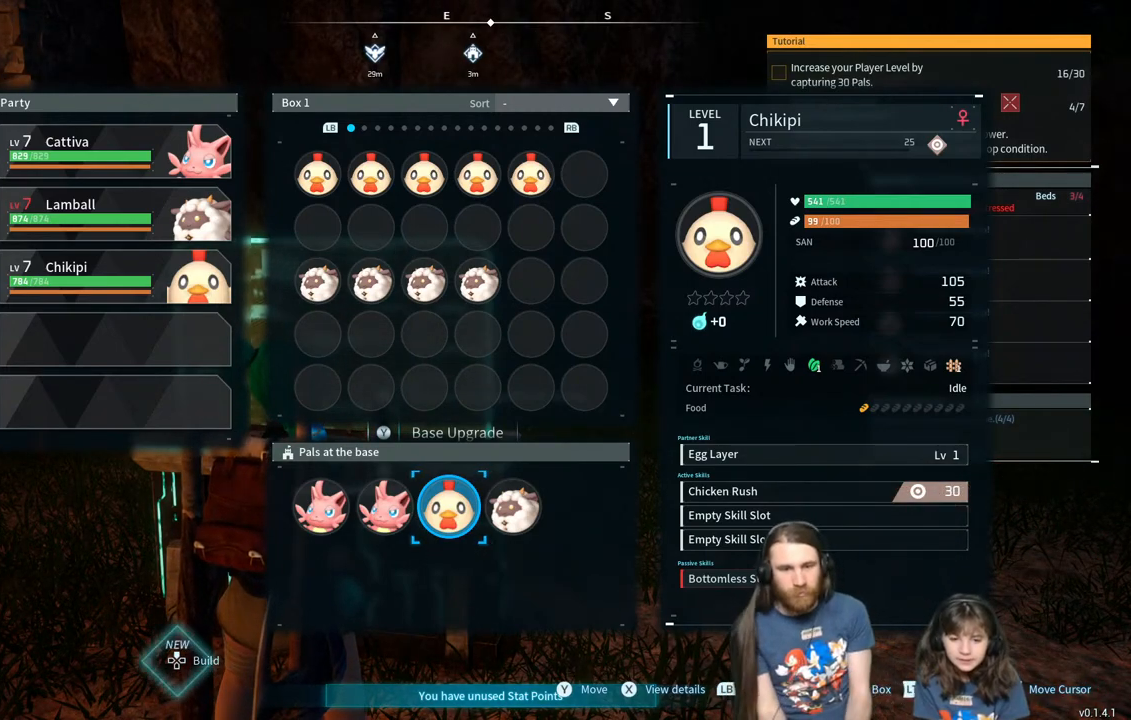
{"buttons": [], "left_stick": "center", "right_stick": "center", "events": [[83, "DPAD_LEFT", "up"]]}
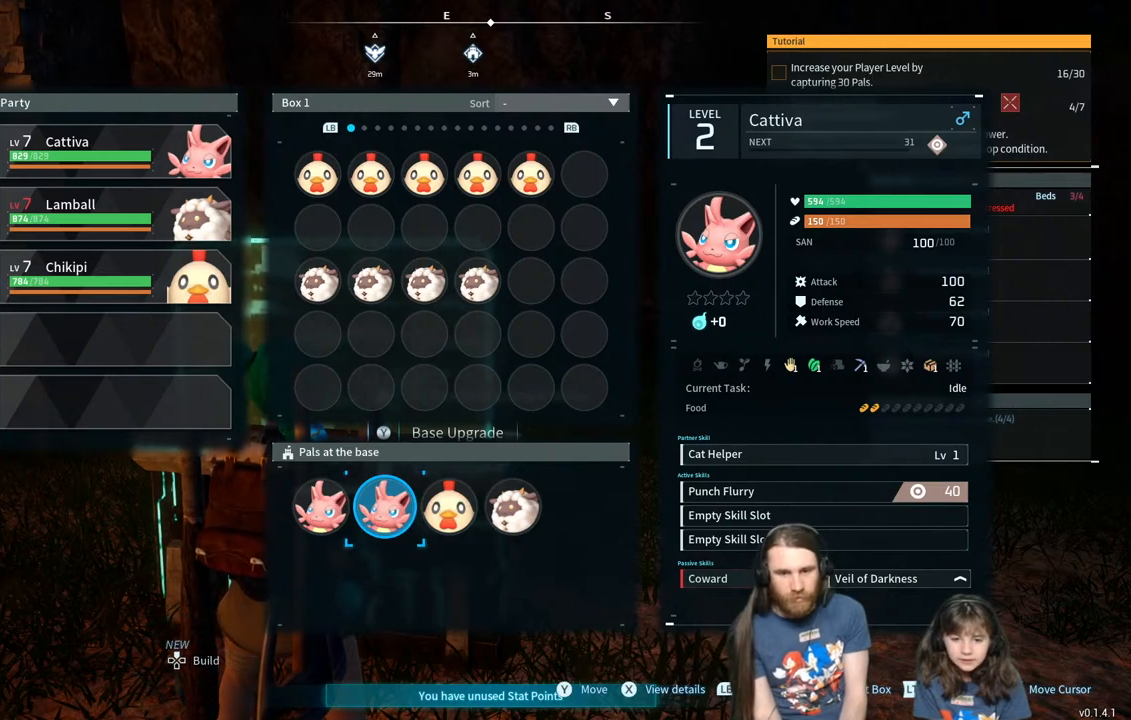
{"buttons": [], "left_stick": "center", "right_stick": "center", "events": []}
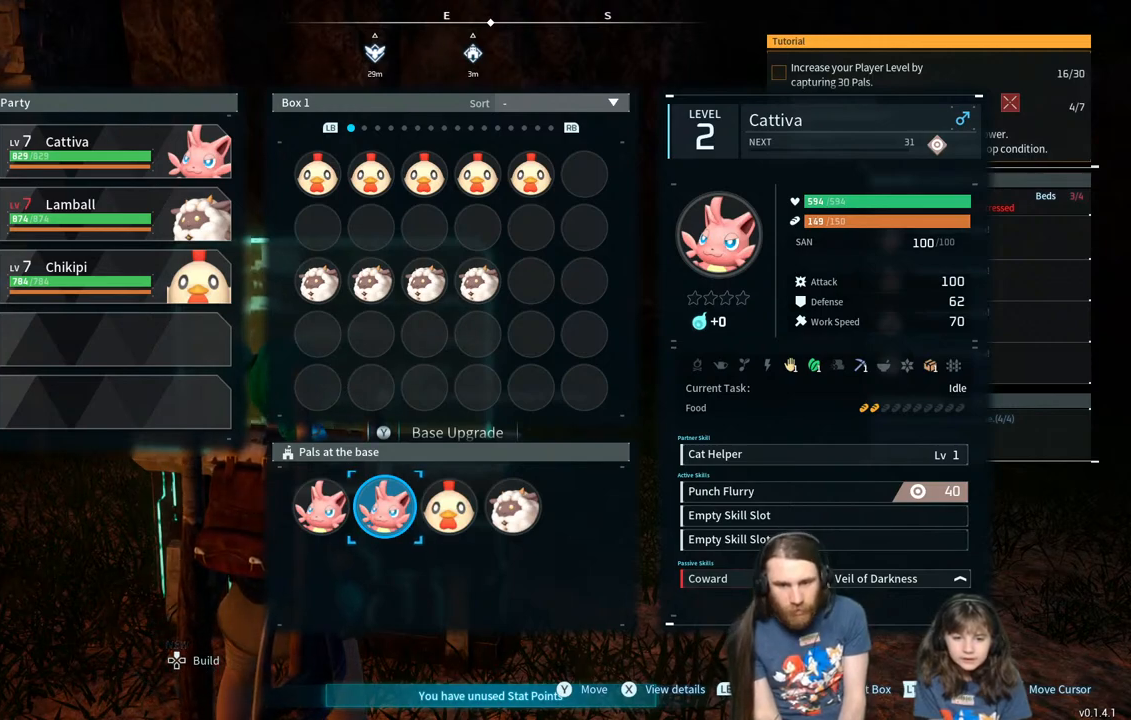
{"buttons": [], "left_stick": "center", "right_stick": "center", "events": [[333, "DPAD_LEFT", "down"], [483, "DPAD_LEFT", "up"]]}
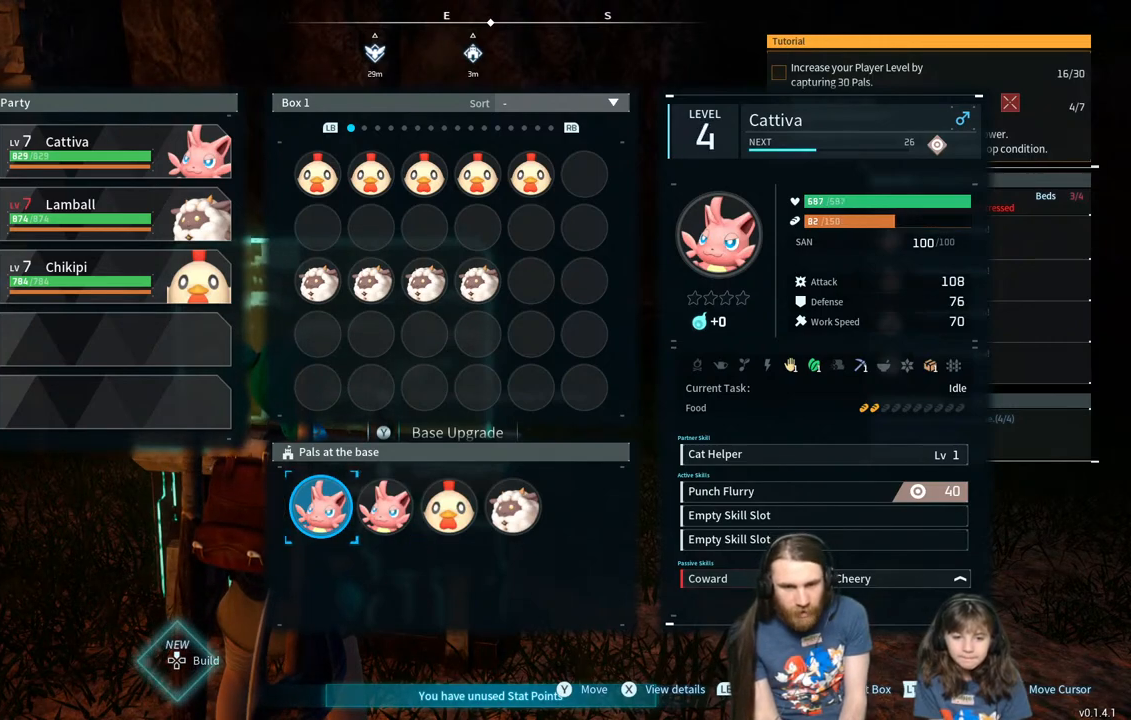
{"buttons": [], "left_stick": "center", "right_stick": "center", "events": []}
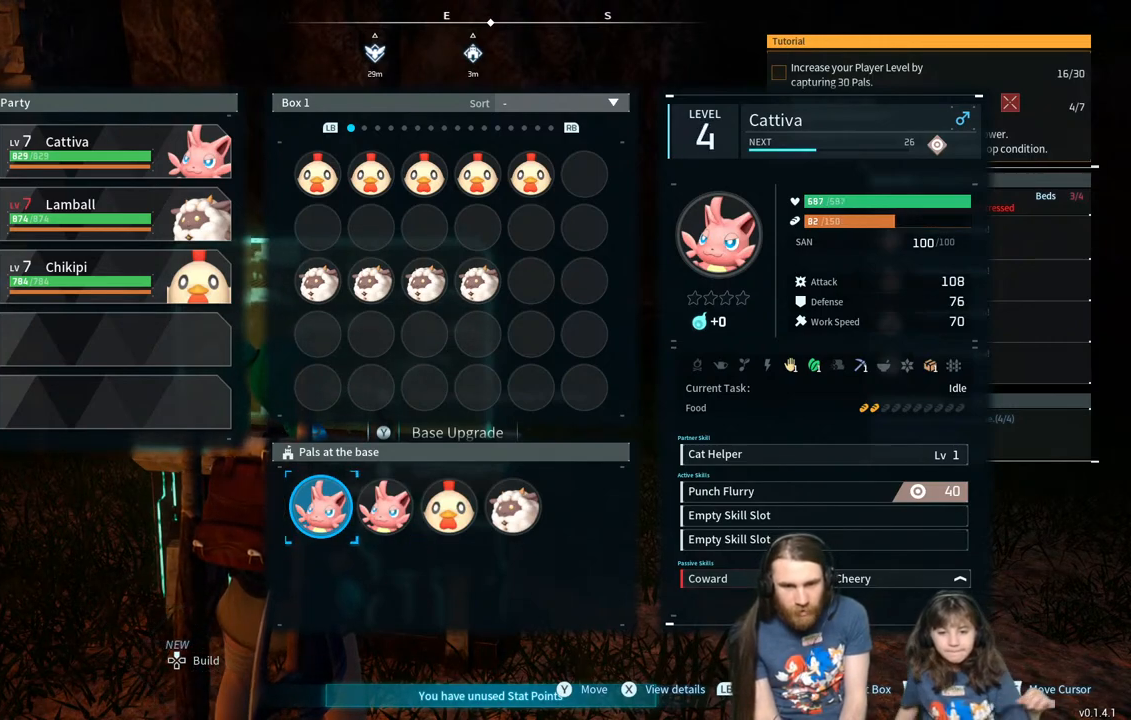
{"buttons": [], "left_stick": "center", "right_stick": "center", "events": []}
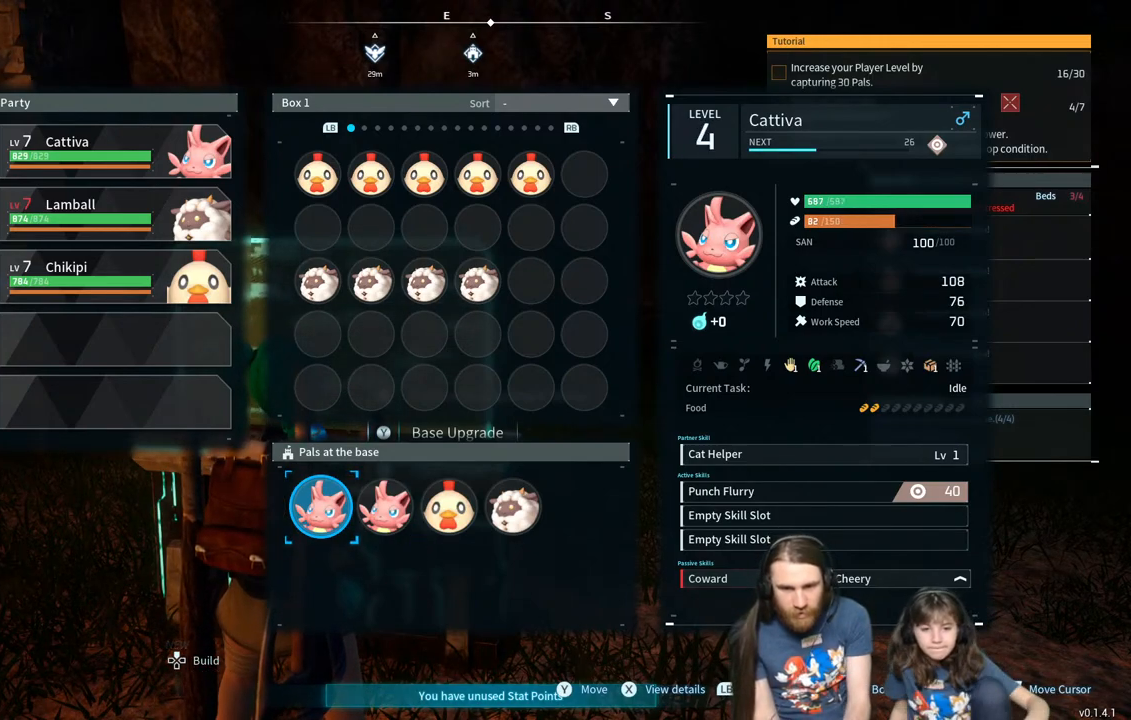
{"buttons": ["DPAD_RIGHT"], "left_stick": "center", "right_stick": "center", "events": [[433, "DPAD_RIGHT", "down"]]}
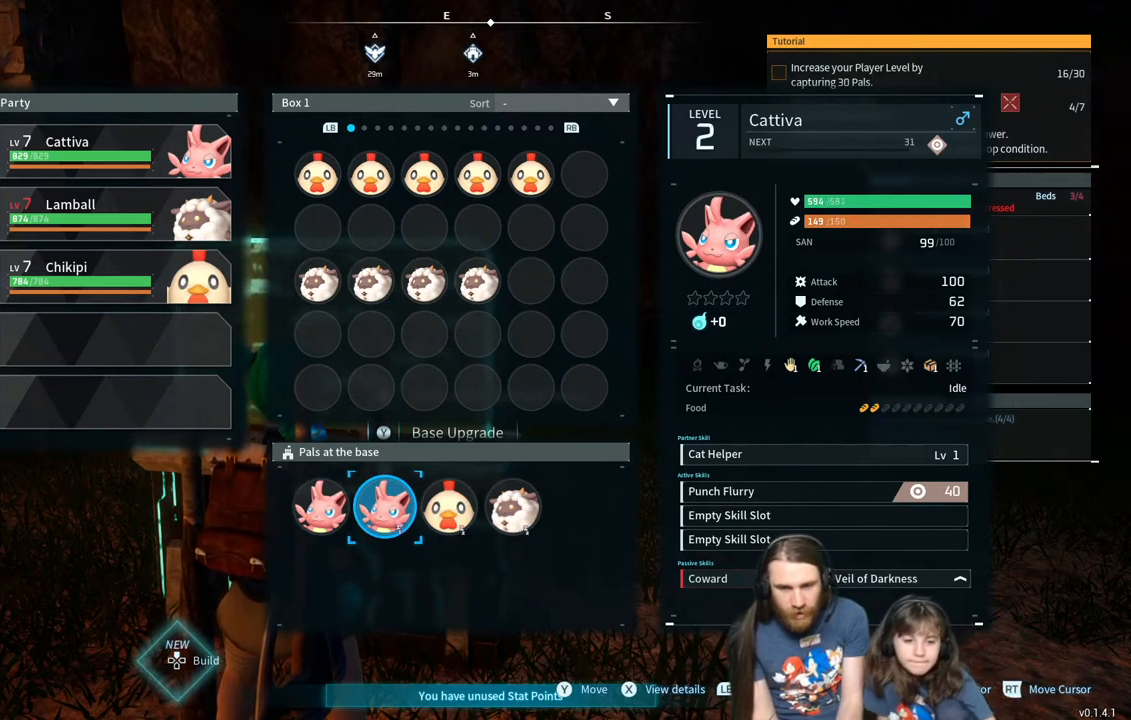
{"buttons": [], "left_stick": "center", "right_stick": "center", "events": [[50, "DPAD_RIGHT", "up"], [117, "DPAD_RIGHT", "down"], [217, "DPAD_RIGHT", "up"], [317, "DPAD_RIGHT", "down"], [450, "DPAD_RIGHT", "up"]]}
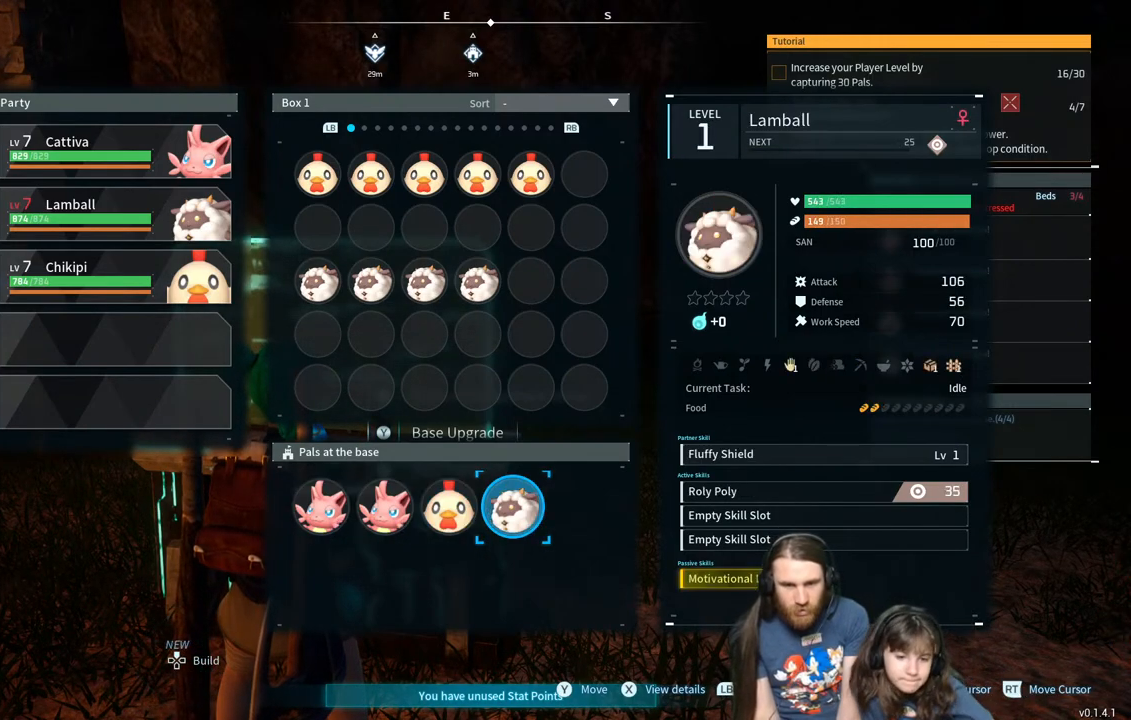
{"buttons": [], "left_stick": "center", "right_stick": "center", "events": []}
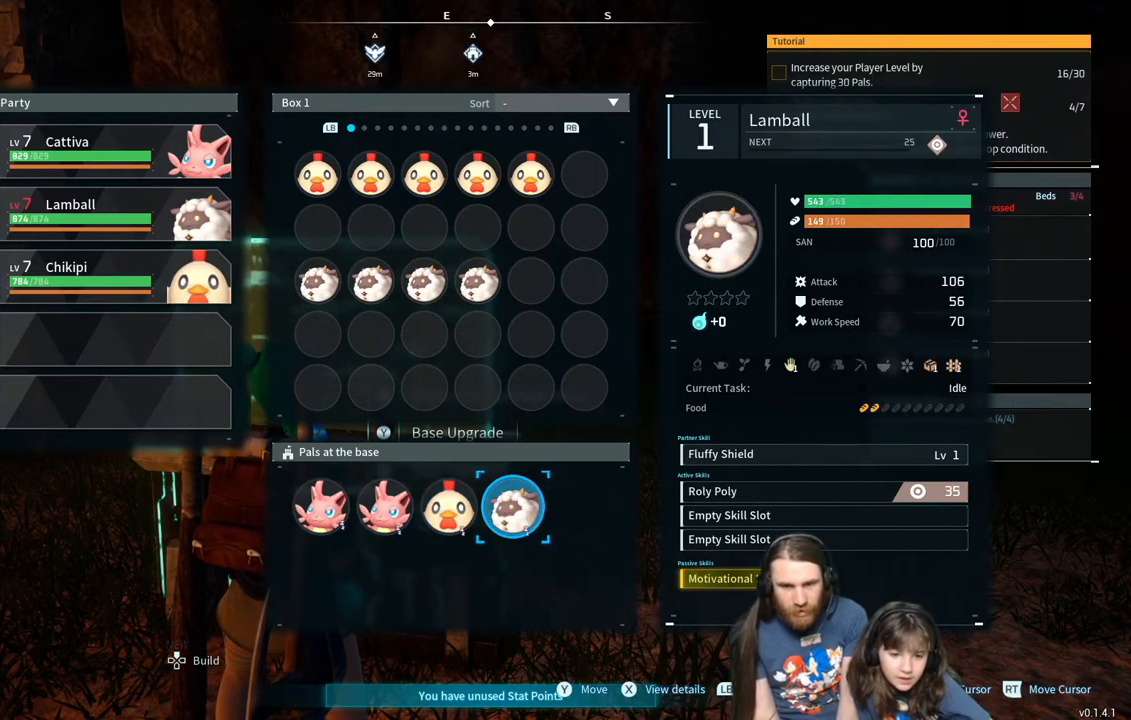
{"buttons": [], "left_stick": "center", "right_stick": "center", "events": []}
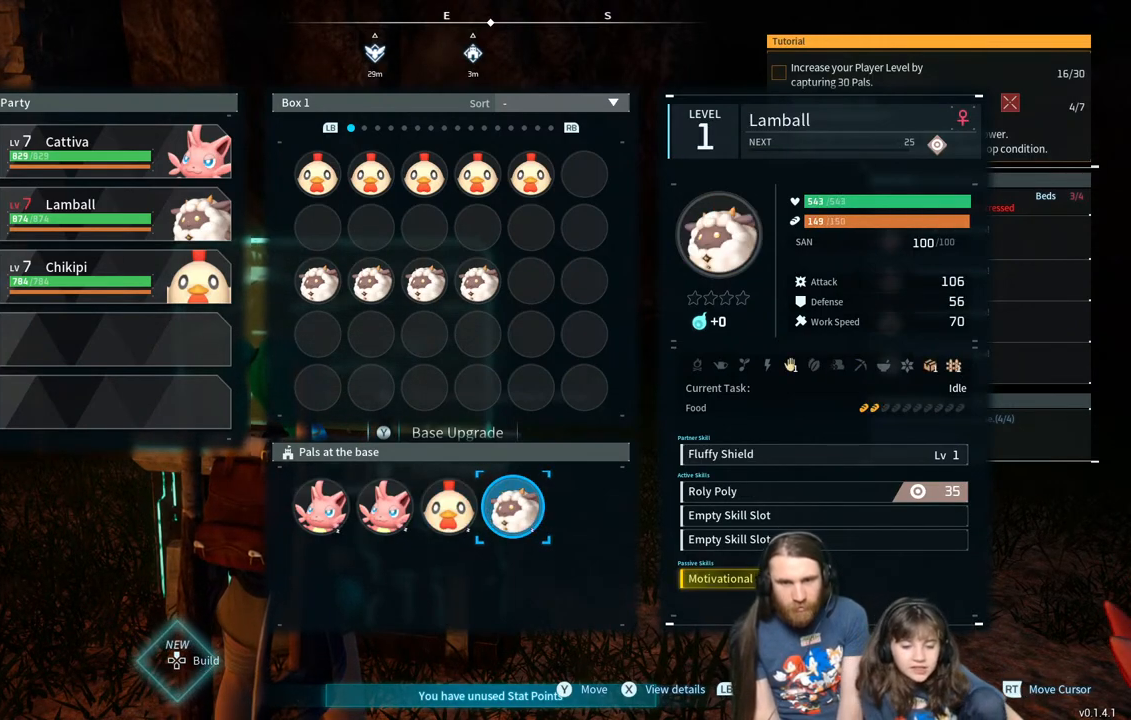
{"buttons": ["A"], "left_stick": "center", "right_stick": "center", "events": [[467, "A", "down"]]}
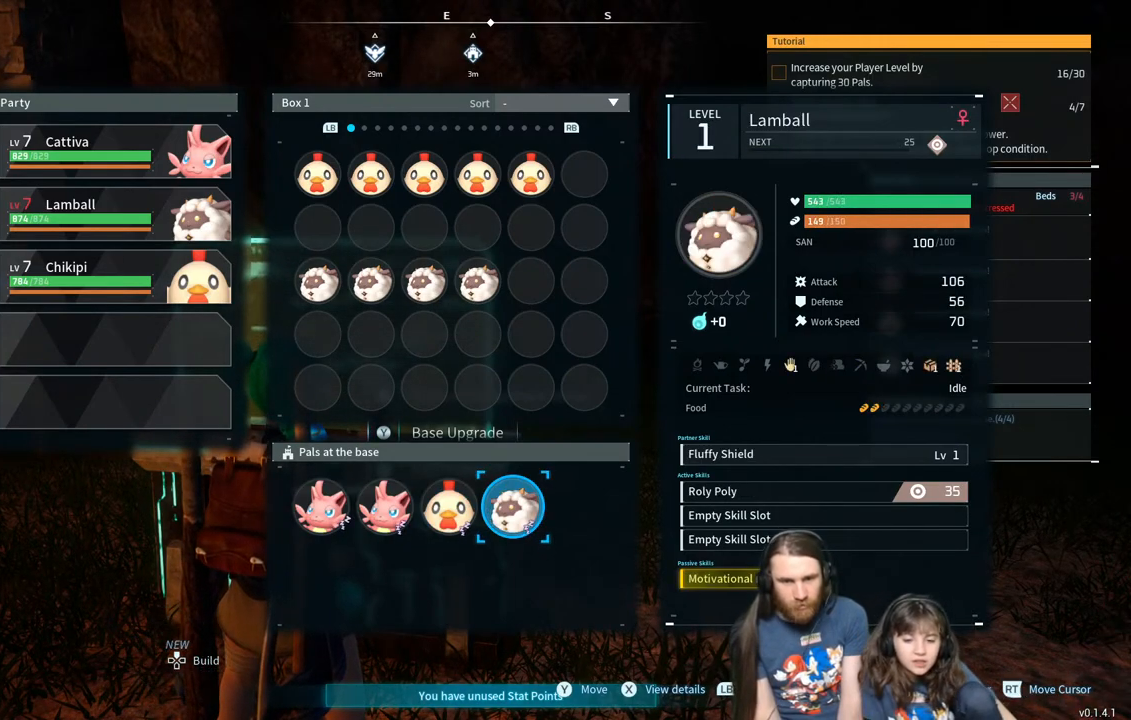
{"buttons": ["DPAD_LEFT"], "left_stick": "center", "right_stick": "center", "events": [[100, "A", "up"], [467, "DPAD_LEFT", "down"]]}
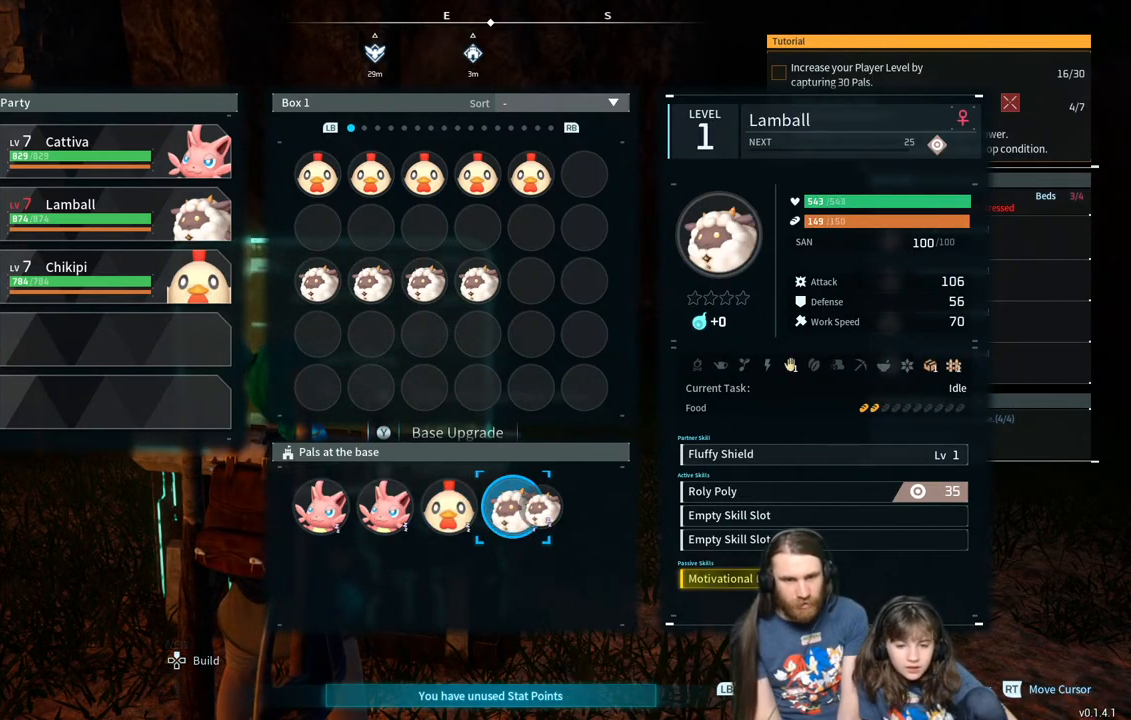
{"buttons": ["A"], "left_stick": "center", "right_stick": "center", "events": [[67, "DPAD_LEFT", "up"], [150, "DPAD_LEFT", "down"], [250, "DPAD_LEFT", "up"], [333, "DPAD_LEFT", "down"], [450, "DPAD_LEFT", "up"], [500, "A", "down"]]}
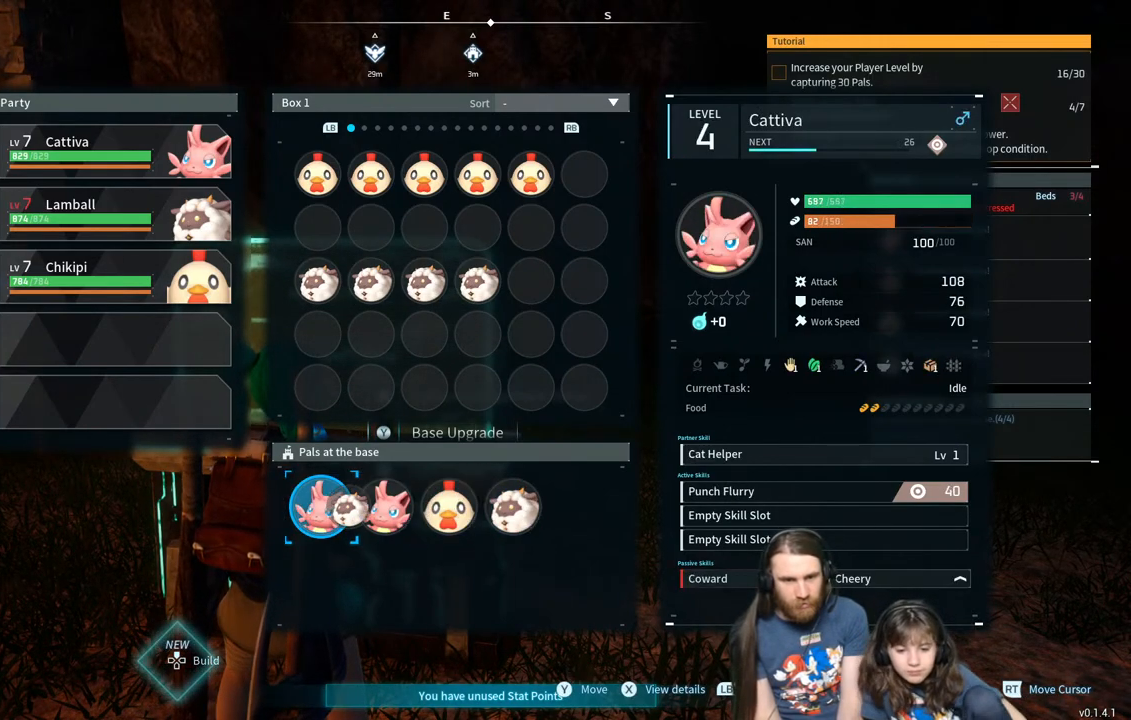
{"buttons": [], "left_stick": "center", "right_stick": "center", "events": [[150, "A", "up"]]}
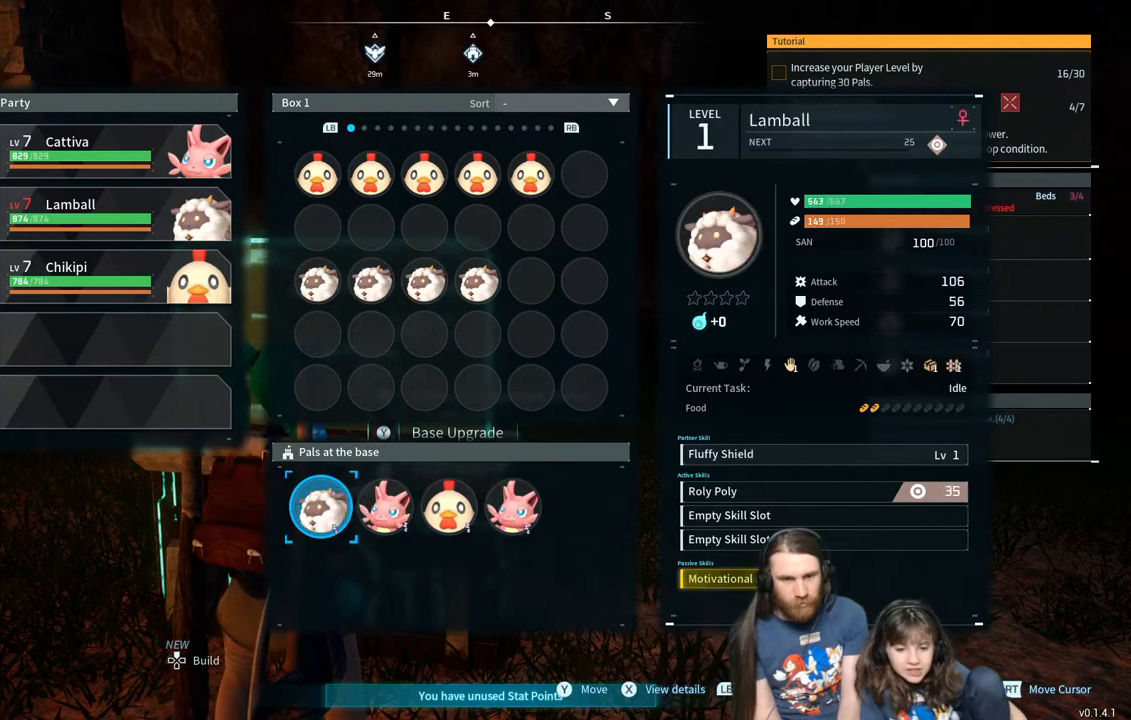
{"buttons": [], "left_stick": "center", "right_stick": "center", "events": [[117, "DPAD_UP", "down"], [283, "DPAD_UP", "up"], [367, "DPAD_UP", "down"], [483, "DPAD_UP", "up"]]}
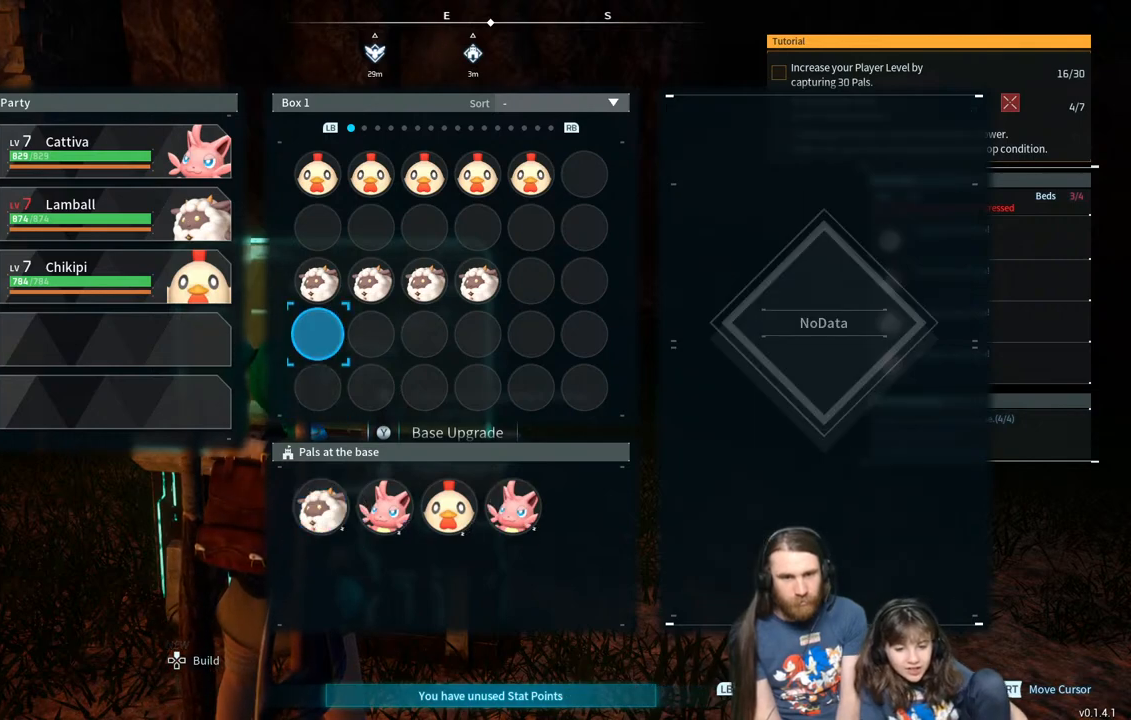
{"buttons": [], "left_stick": "center", "right_stick": "center", "events": [[150, "DPAD_UP", "down"], [283, "DPAD_UP", "up"]]}
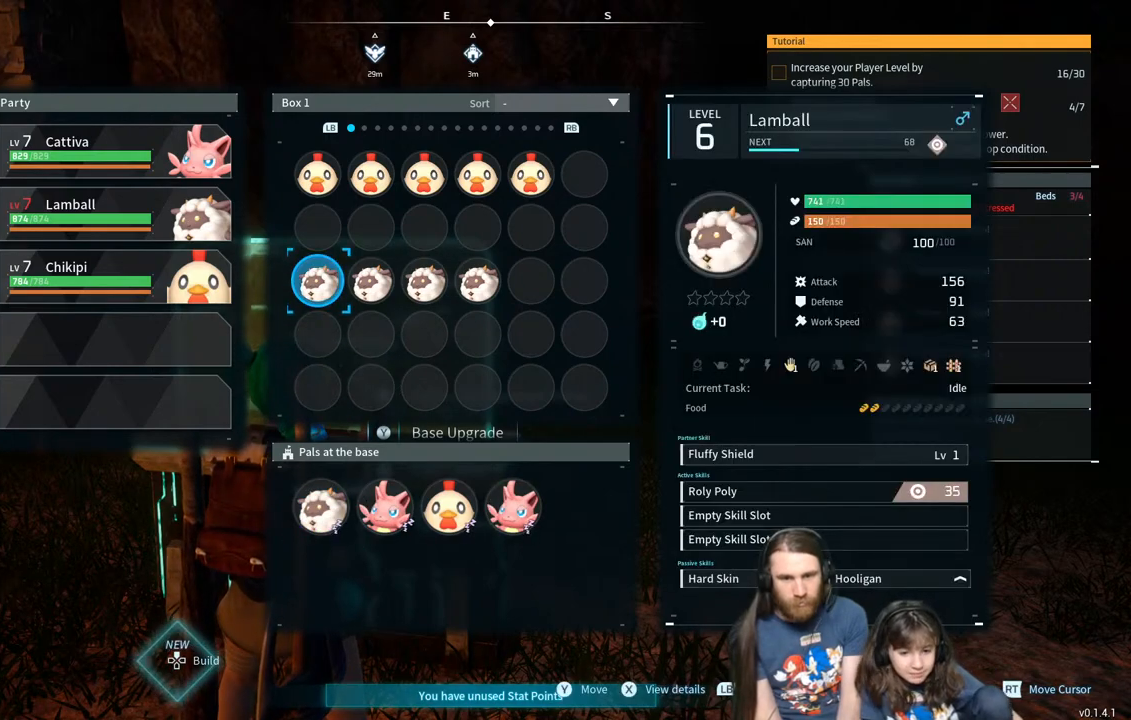
{"buttons": ["DPAD_RIGHT"], "left_stick": "center", "right_stick": "center", "events": [[483, "DPAD_RIGHT", "down"]]}
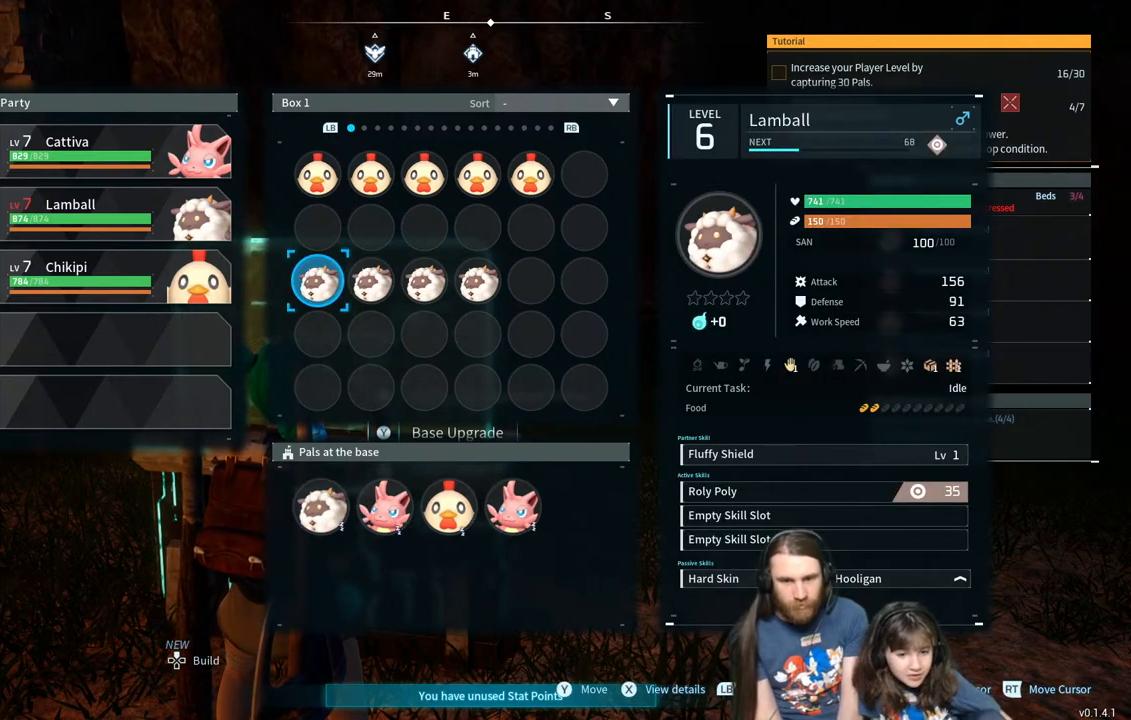
{"buttons": [], "left_stick": "center", "right_stick": "center", "events": [[100, "DPAD_RIGHT", "up"]]}
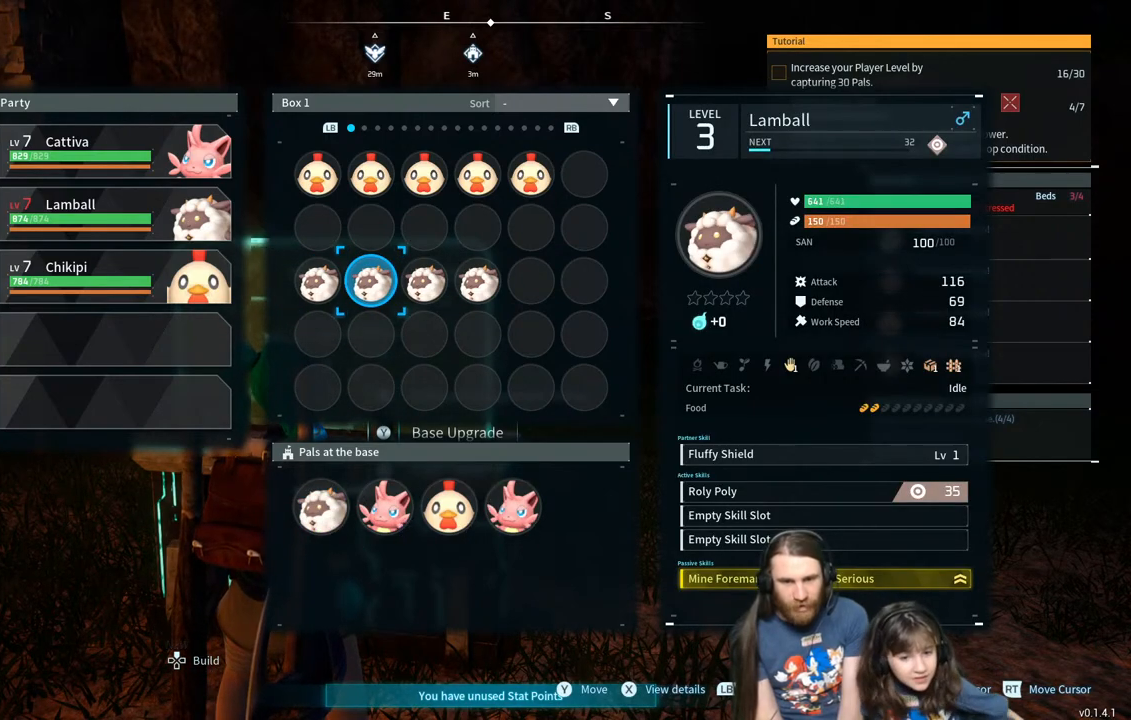
{"buttons": [], "left_stick": "center", "right_stick": "center", "events": []}
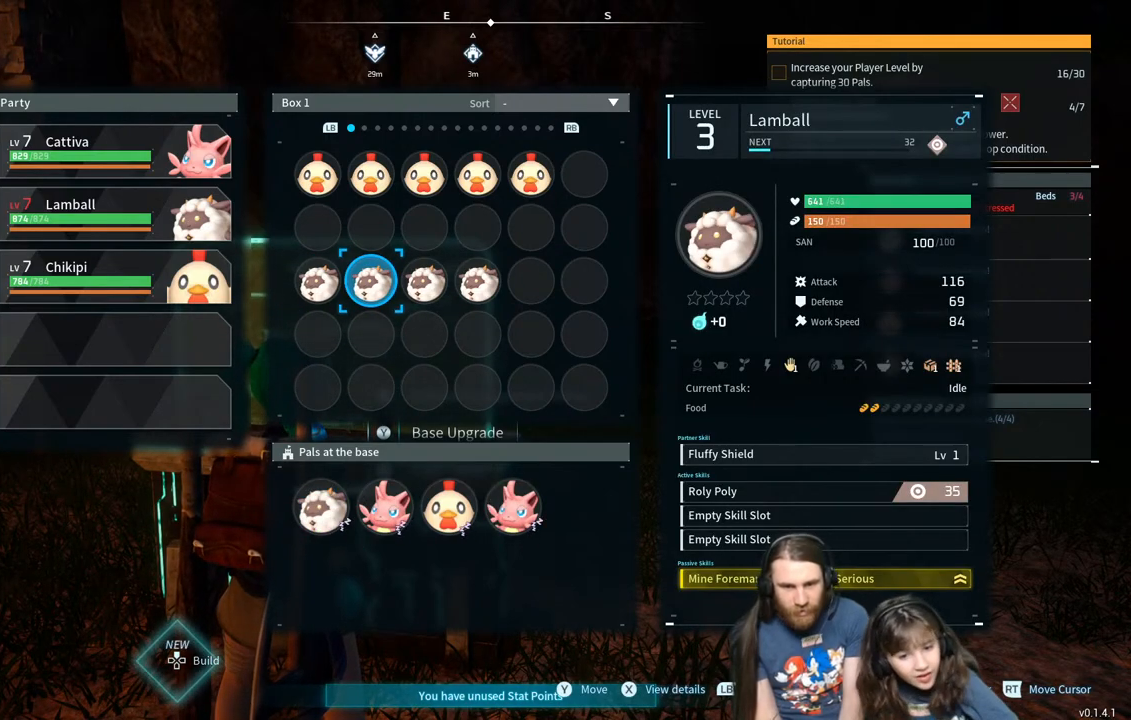
{"buttons": [], "left_stick": "center", "right_stick": "center", "events": []}
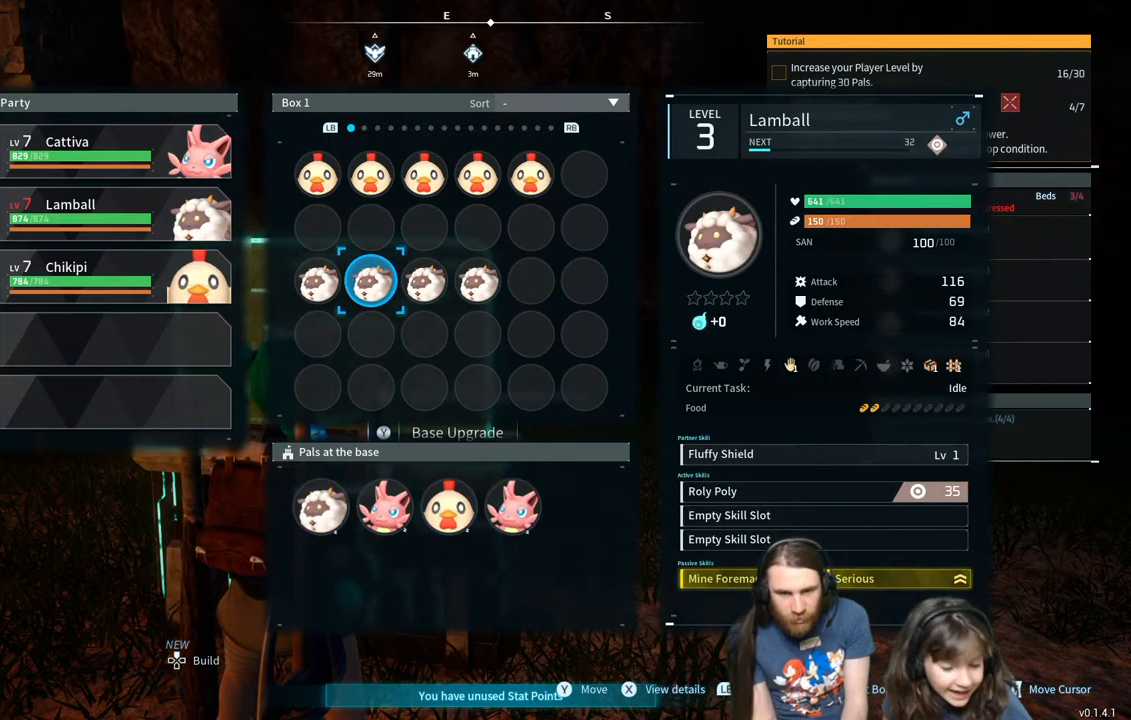
{"buttons": [], "left_stick": "center", "right_stick": "center", "events": []}
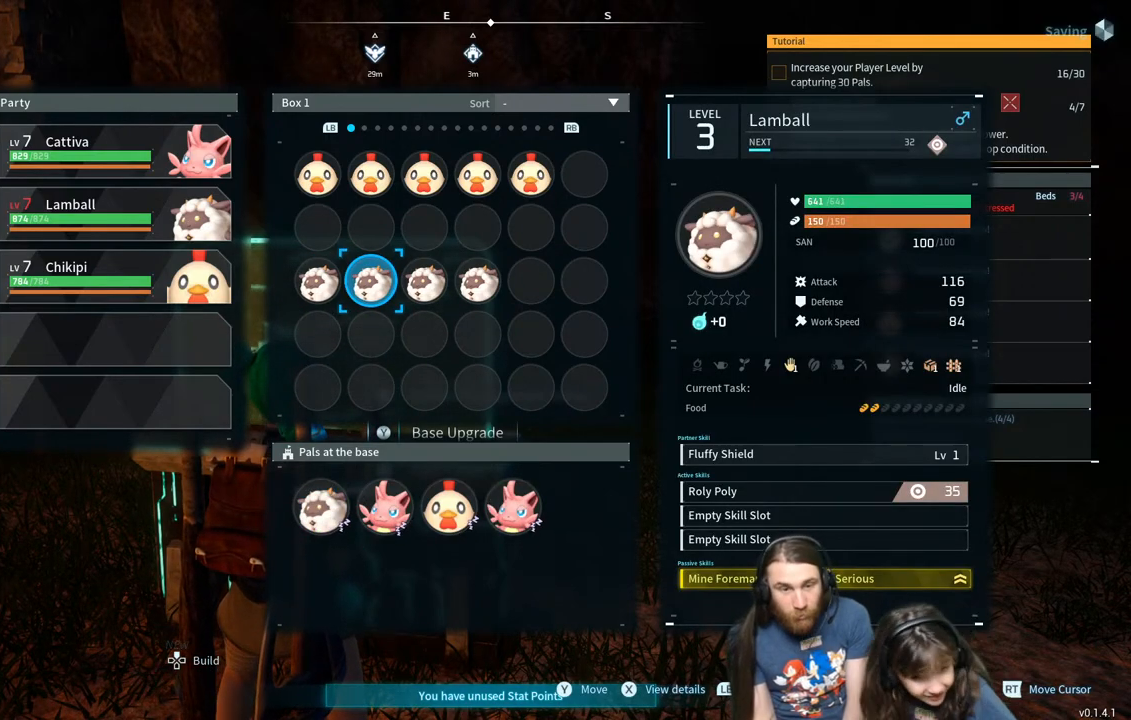
{"buttons": [], "left_stick": "center", "right_stick": "center", "events": [[150, "DPAD_RIGHT", "down"], [283, "DPAD_RIGHT", "up"]]}
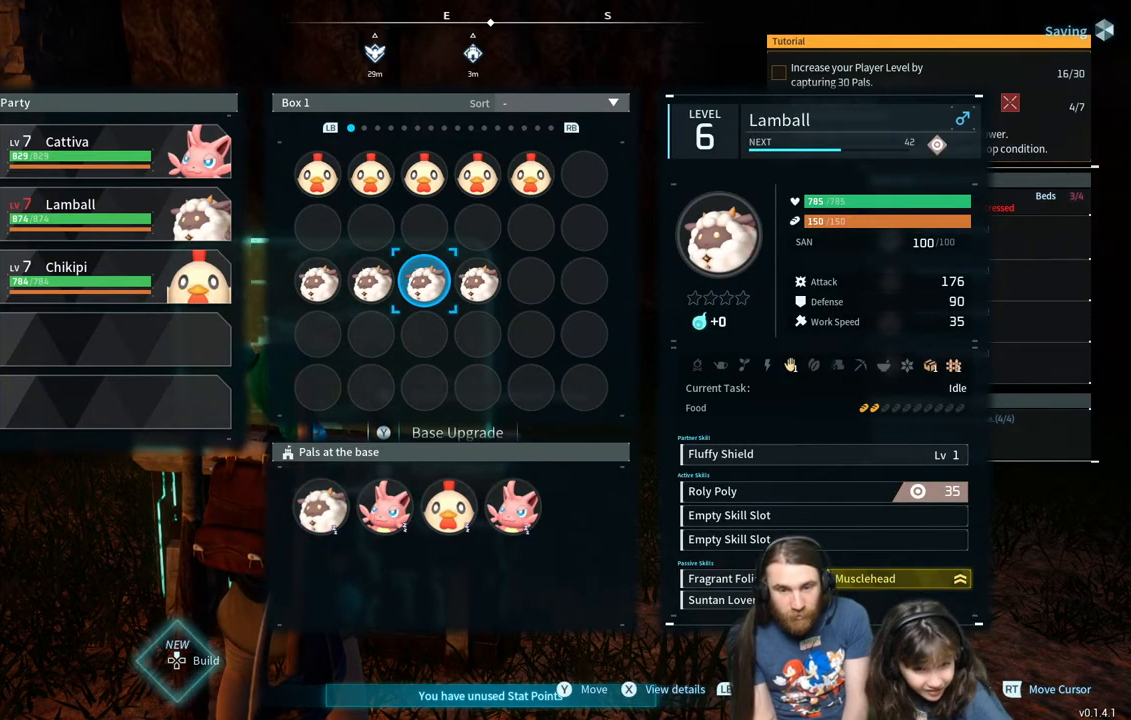
{"buttons": [], "left_stick": "center", "right_stick": "center", "events": []}
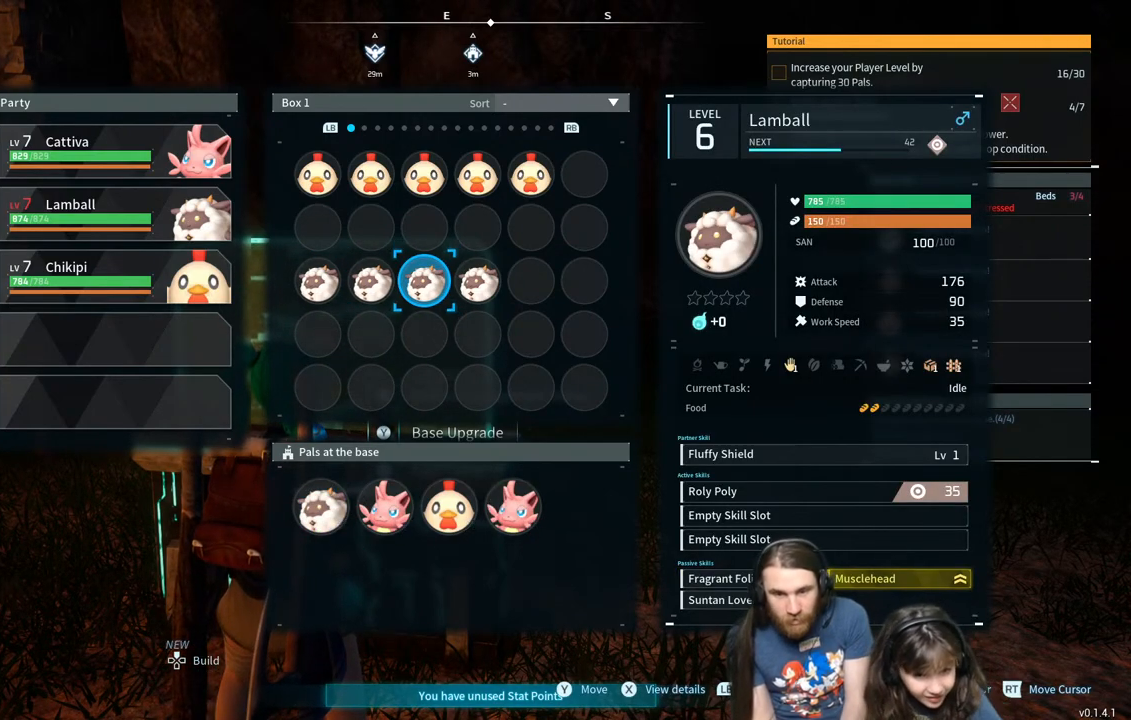
{"buttons": [], "left_stick": "center", "right_stick": "center", "events": []}
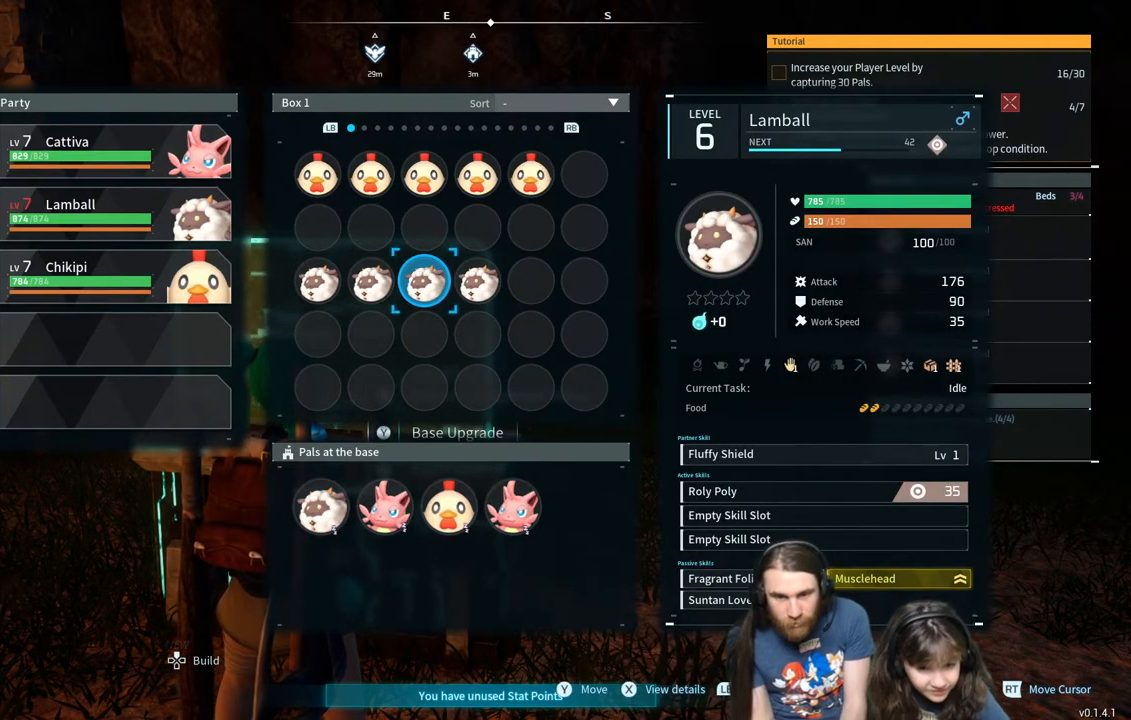
{"buttons": [], "left_stick": "center", "right_stick": "center", "events": []}
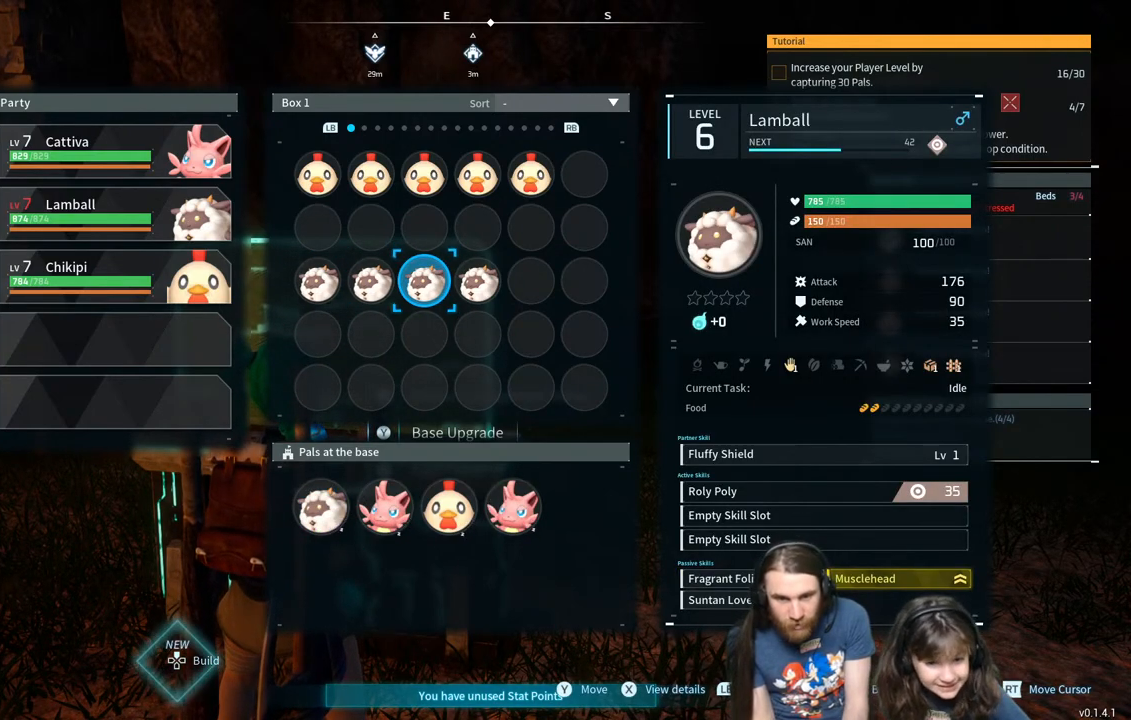
{"buttons": [], "left_stick": "center", "right_stick": "center", "events": [[333, "DPAD_RIGHT", "down"], [450, "DPAD_RIGHT", "up"]]}
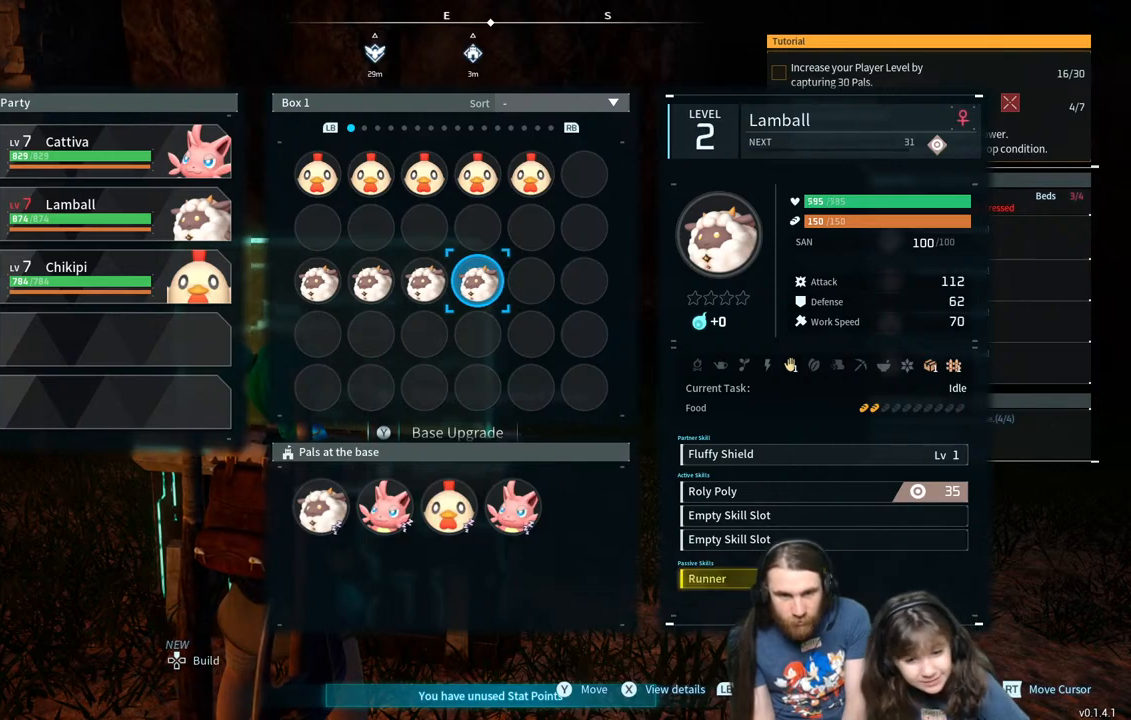
{"buttons": [], "left_stick": "center", "right_stick": "center", "events": []}
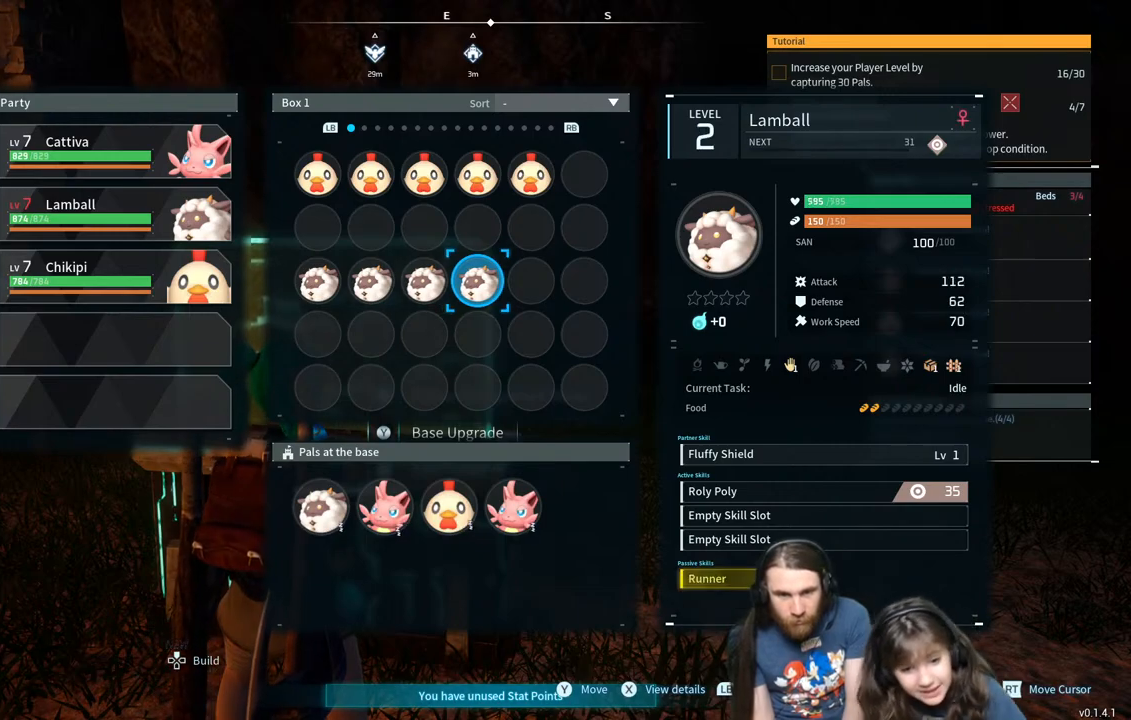
{"buttons": [], "left_stick": "center", "right_stick": "center", "events": []}
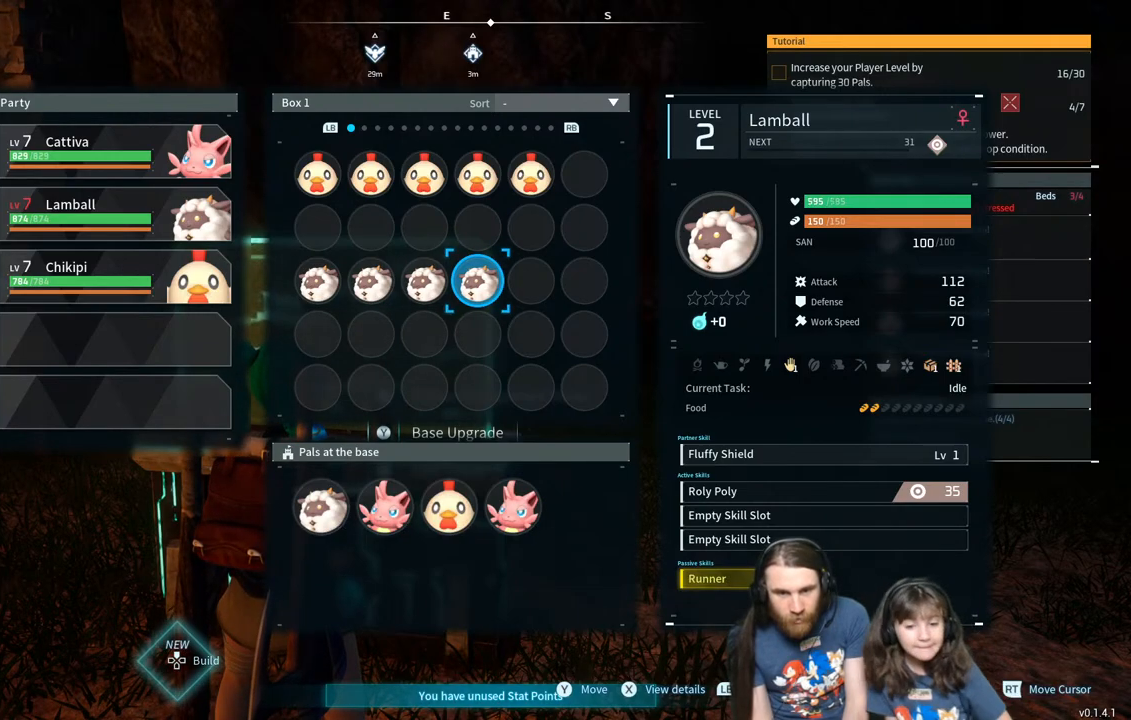
{"buttons": [], "left_stick": "center", "right_stick": "center", "events": []}
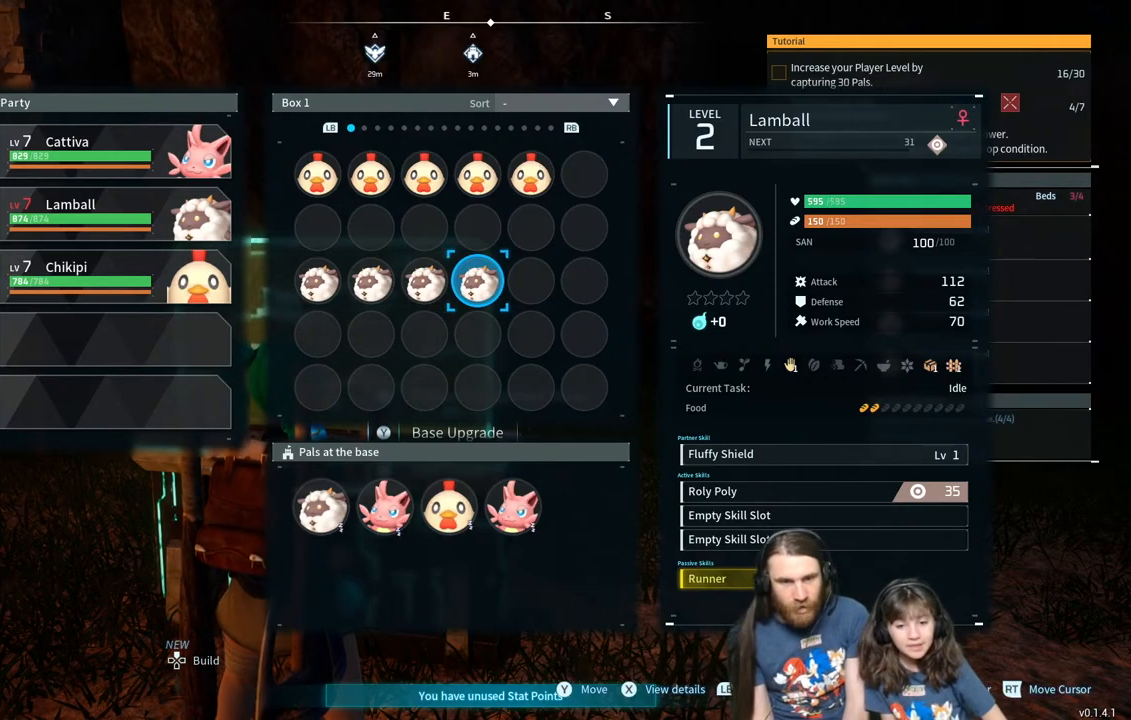
{"buttons": [], "left_stick": "center", "right_stick": "center", "events": []}